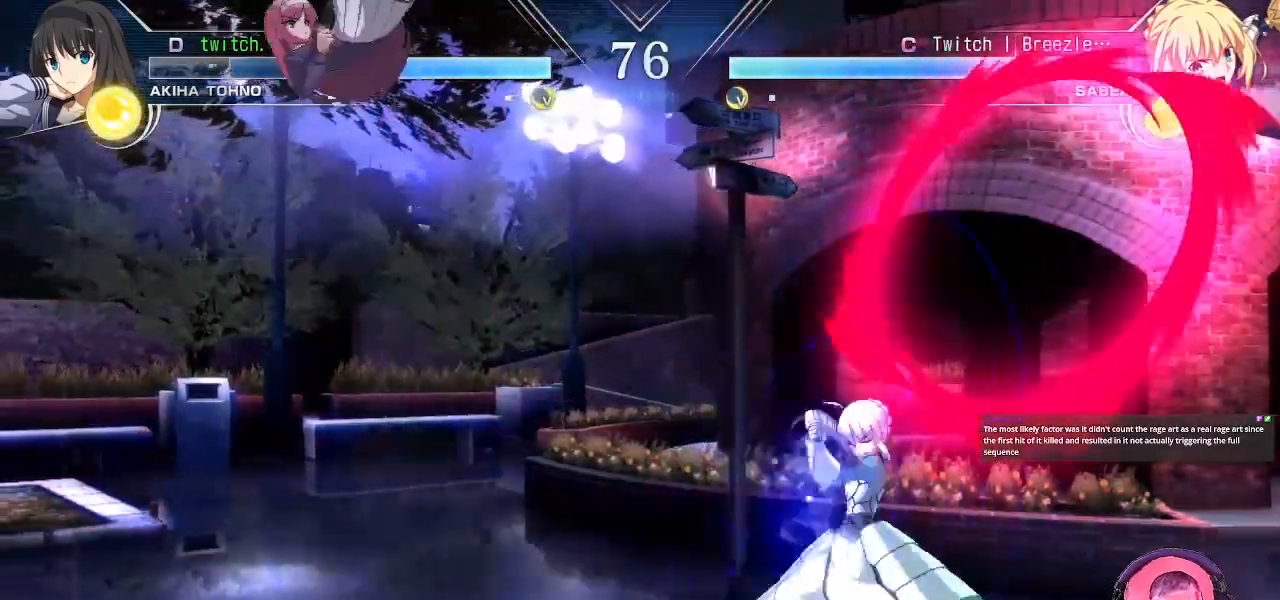
Gameplay with a controller (arcade stick); each line is a JSON object with the inputs held at the frame after it. "events" lists button and stick changes between this image and that frame as [ms after this image, input, new state], when the widget could be followed in between. Not read: L3 R3.
{"buttons": [], "left_stick": "right", "events": [[50, "TRIANGLE", "down"], [50, "left_stick", "center"], [200, "TRIANGLE", "up"], [267, "left_stick", "right"], [367, "left_stick", "center"], [483, "left_stick", "right"]]}
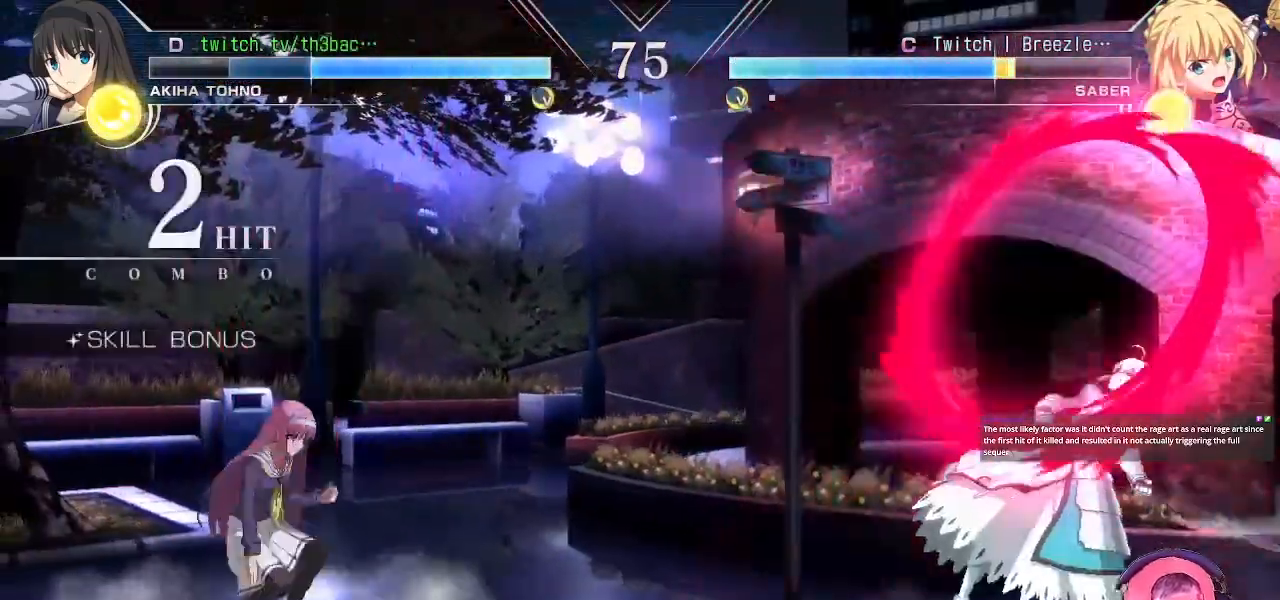
{"buttons": [], "left_stick": "down", "events": [[83, "left_stick", "center"], [133, "left_stick", "right"], [483, "left_stick", "down"]]}
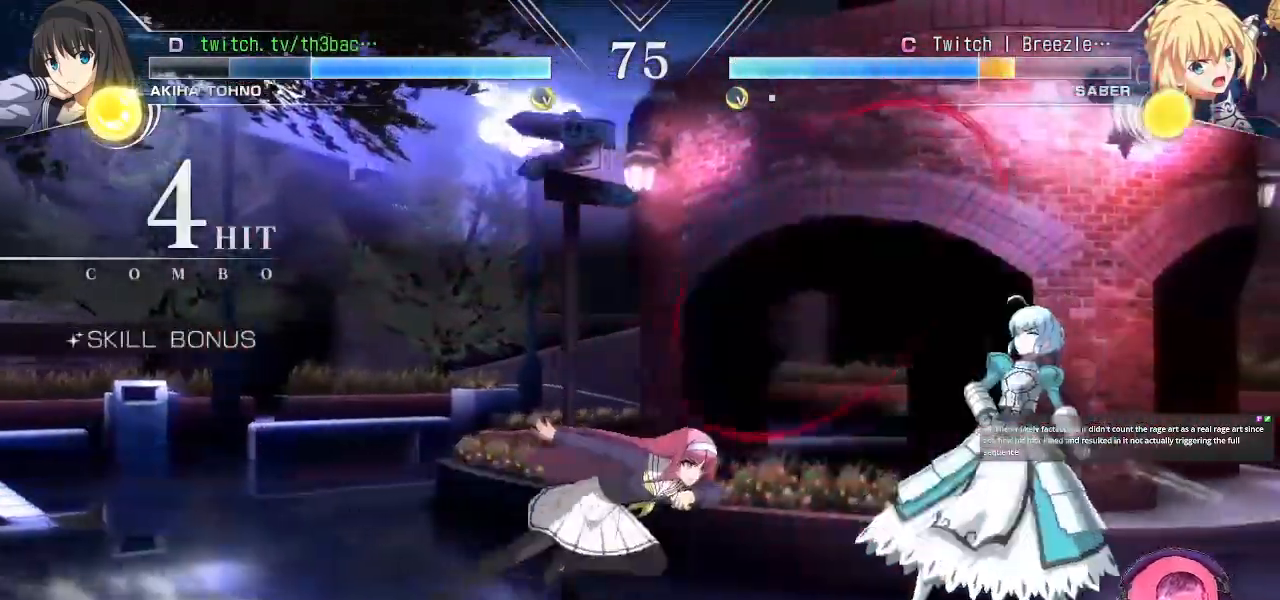
{"buttons": [], "left_stick": "center", "events": [[50, "TRIANGLE", "down"], [50, "left_stick", "left"], [117, "TRIANGLE", "up"], [150, "left_stick", "center"], [200, "TRIANGLE", "down"], [300, "TRIANGLE", "up"], [350, "left_stick", "left"], [417, "TRIANGLE", "down"], [450, "left_stick", "center"], [467, "TRIANGLE", "up"]]}
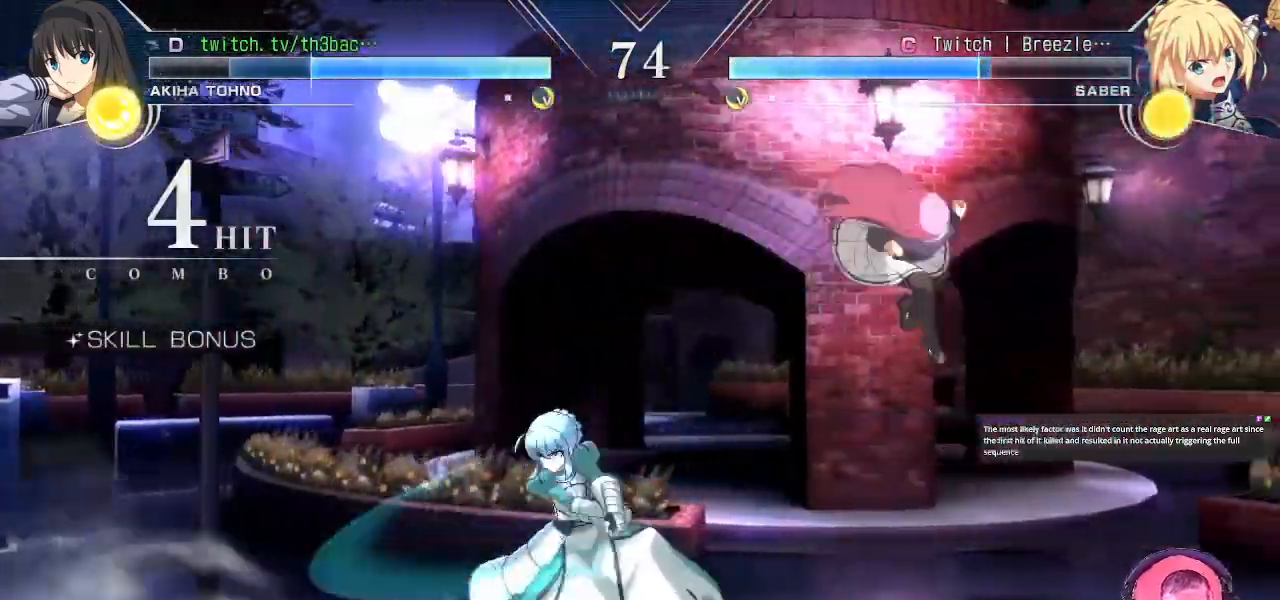
{"buttons": [], "left_stick": "up-right", "events": [[217, "left_stick", "right"], [400, "left_stick", "up-right"]]}
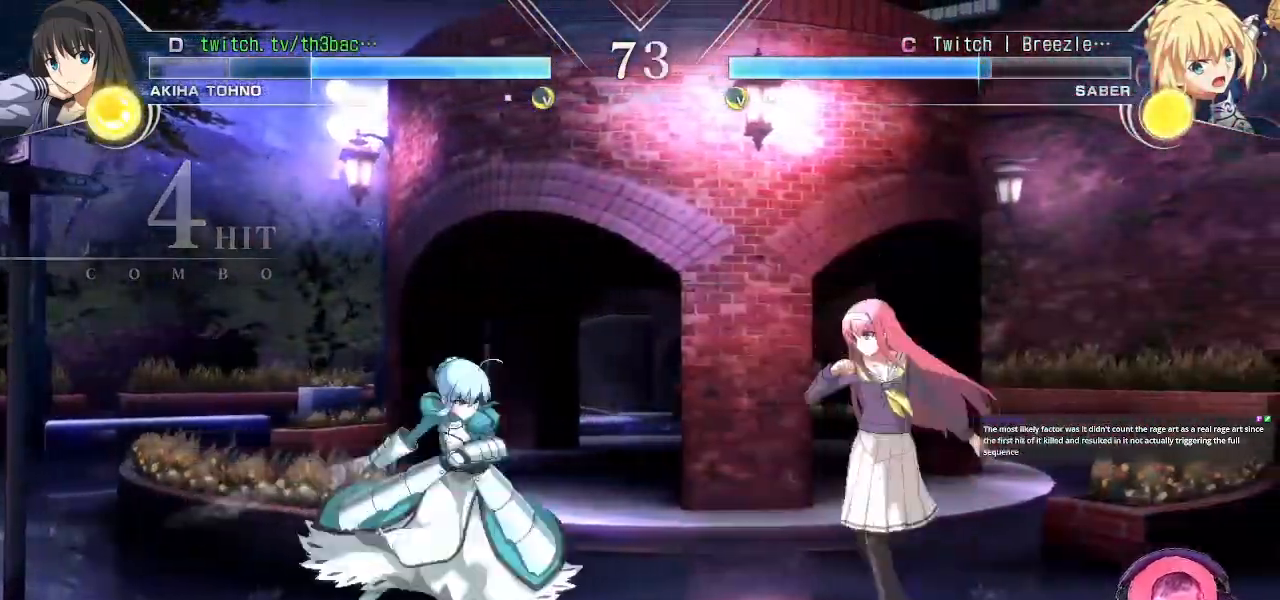
{"buttons": [], "left_stick": "center", "events": [[100, "left_stick", "down"], [250, "TRIANGLE", "down"], [267, "left_stick", "right"], [283, "TRIANGLE", "up"], [367, "TRIANGLE", "down"], [383, "left_stick", "center"], [450, "TRIANGLE", "up"]]}
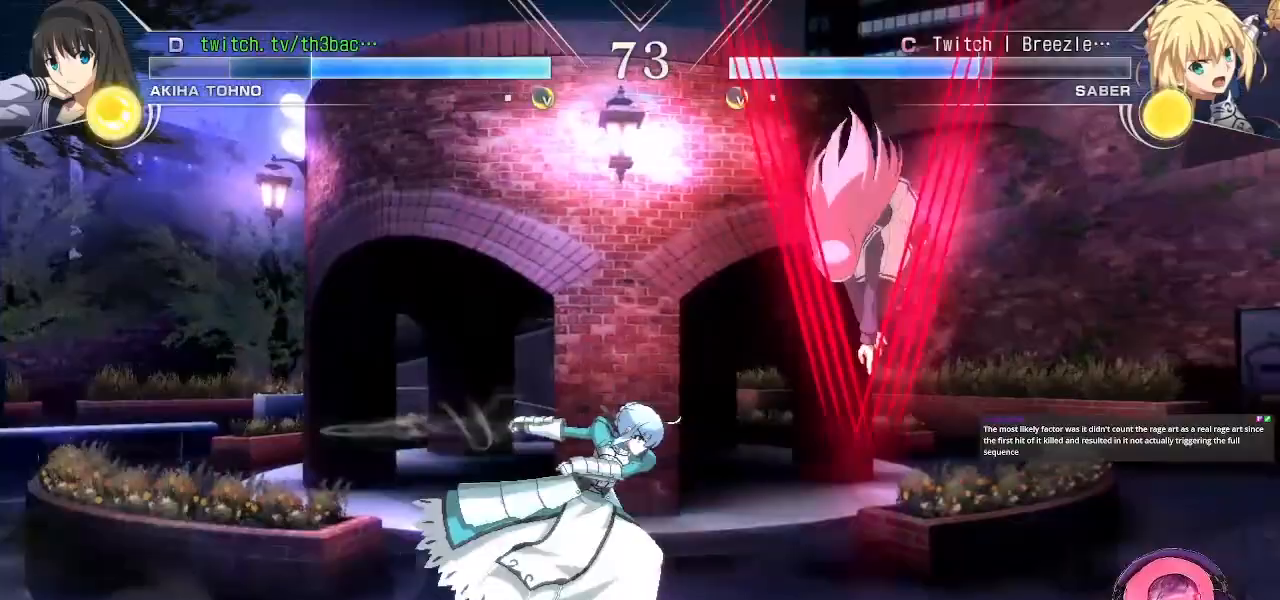
{"buttons": [], "left_stick": "down-right", "events": [[100, "left_stick", "right"], [150, "left_stick", "center"], [200, "TRIANGLE", "down"], [217, "TRIANGLE", "up"], [217, "left_stick", "left"], [317, "left_stick", "up-left"], [500, "left_stick", "down-right"]]}
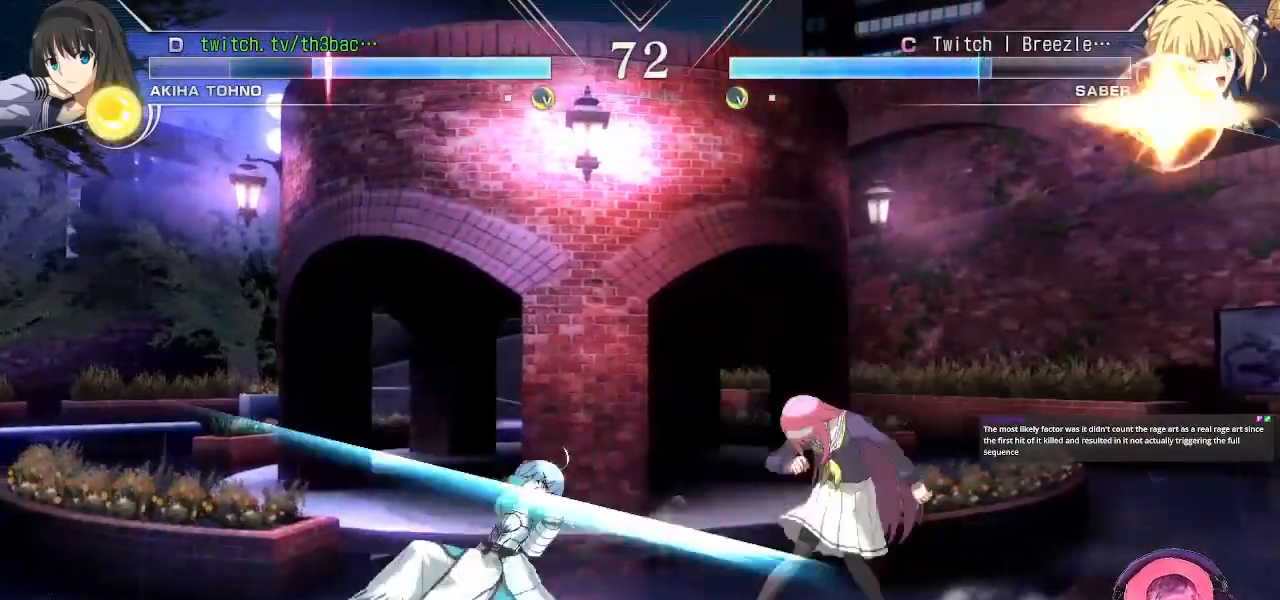
{"buttons": [], "left_stick": "down-right", "events": [[83, "left_stick", "left"], [167, "TRIANGLE", "down"], [183, "left_stick", "center"], [233, "TRIANGLE", "up"], [267, "left_stick", "right"], [317, "left_stick", "down-right"]]}
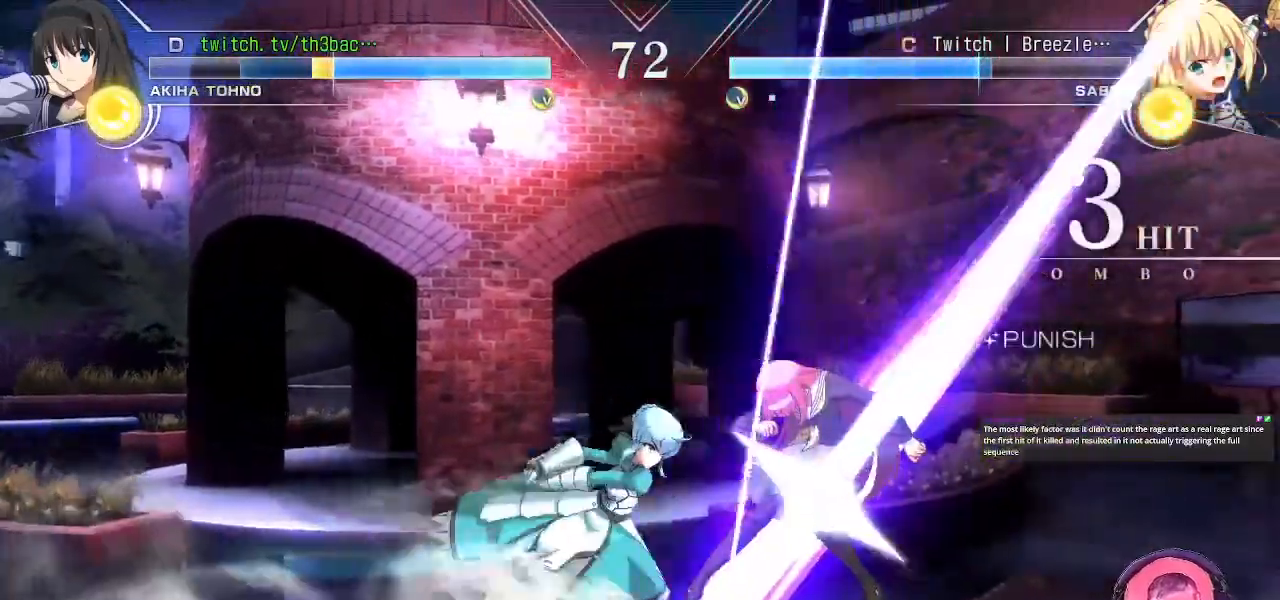
{"buttons": [], "left_stick": "right", "events": [[100, "left_stick", "right"], [433, "SQUARE", "down"], [500, "SQUARE", "up"]]}
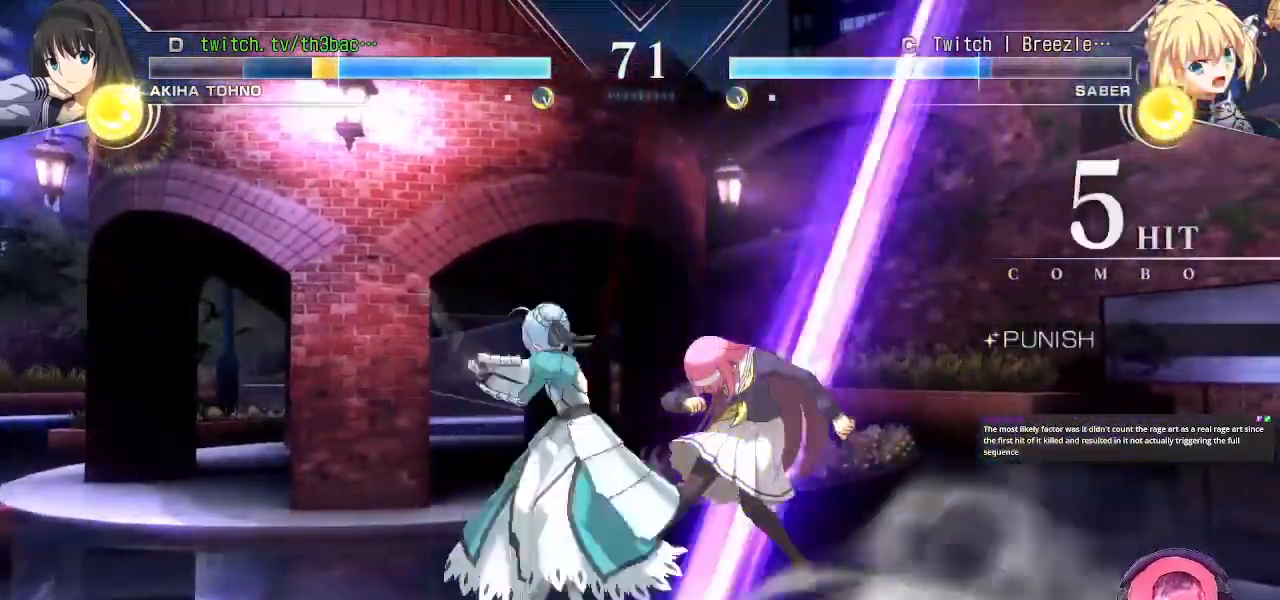
{"buttons": [], "left_stick": "right", "events": [[200, "SQUARE", "down"], [283, "SQUARE", "up"]]}
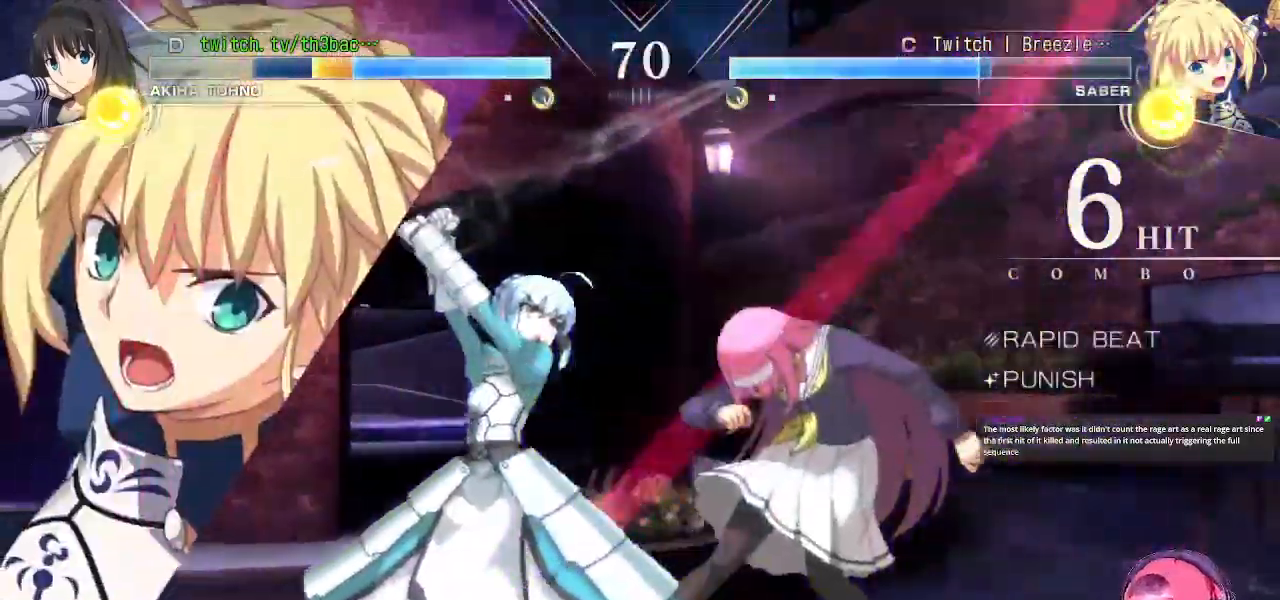
{"buttons": ["SQUARE"], "left_stick": "right", "events": [[100, "SQUARE", "down"], [200, "SQUARE", "up"], [500, "SQUARE", "down"]]}
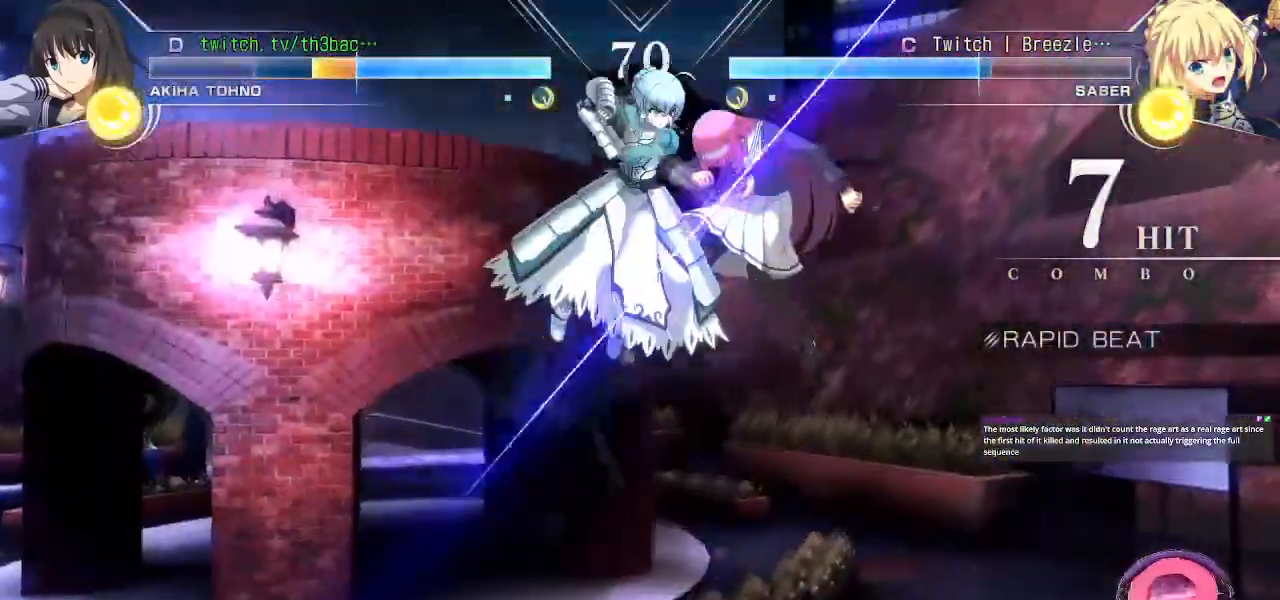
{"buttons": ["SQUARE"], "left_stick": "right", "events": [[100, "SQUARE", "up"], [217, "SQUARE", "down"], [300, "SQUARE", "up"], [433, "SQUARE", "down"]]}
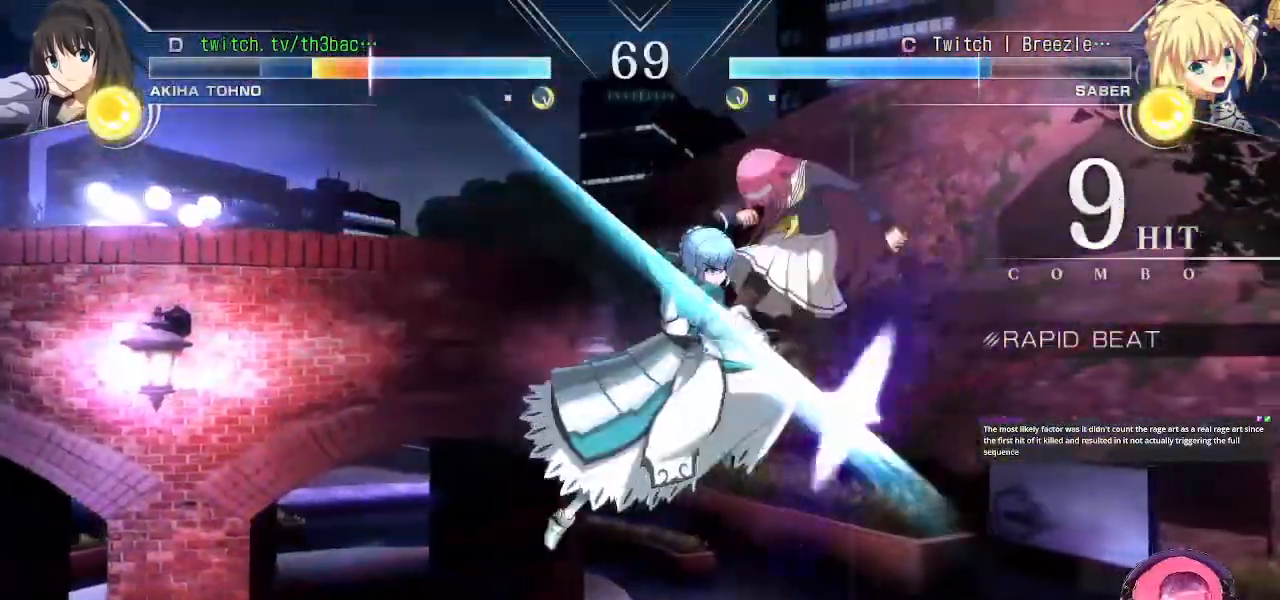
{"buttons": ["TRIANGLE"], "left_stick": "right", "events": [[17, "SQUARE", "up"], [167, "SQUARE", "down"], [267, "SQUARE", "up"], [483, "TRIANGLE", "down"]]}
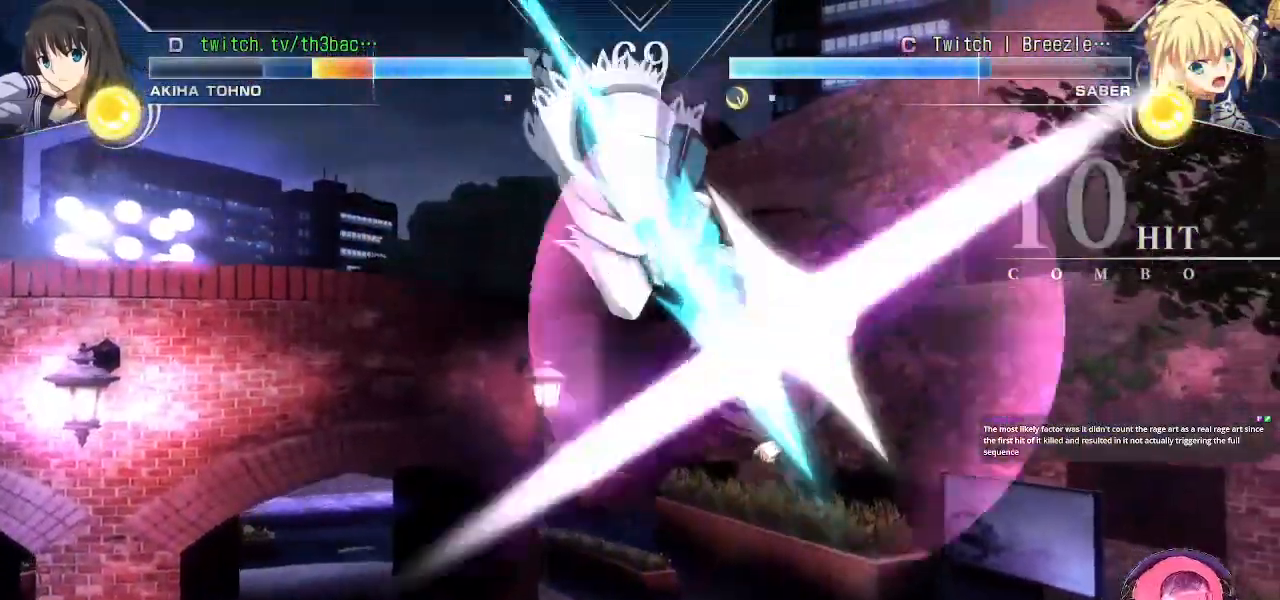
{"buttons": [], "left_stick": "right", "events": [[50, "TRIANGLE", "up"], [233, "SQUARE", "down"], [283, "SQUARE", "up"]]}
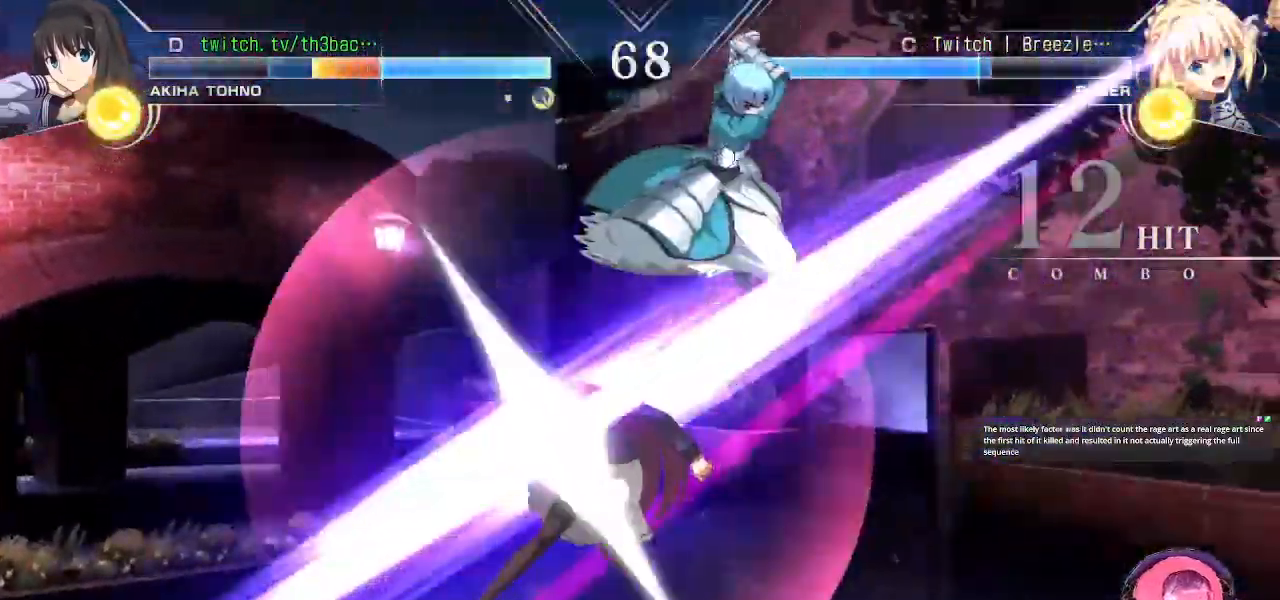
{"buttons": [], "left_stick": "left", "events": [[83, "SQUARE", "down"], [133, "SQUARE", "up"], [217, "SQUARE", "down"], [350, "SQUARE", "up"], [433, "left_stick", "left"]]}
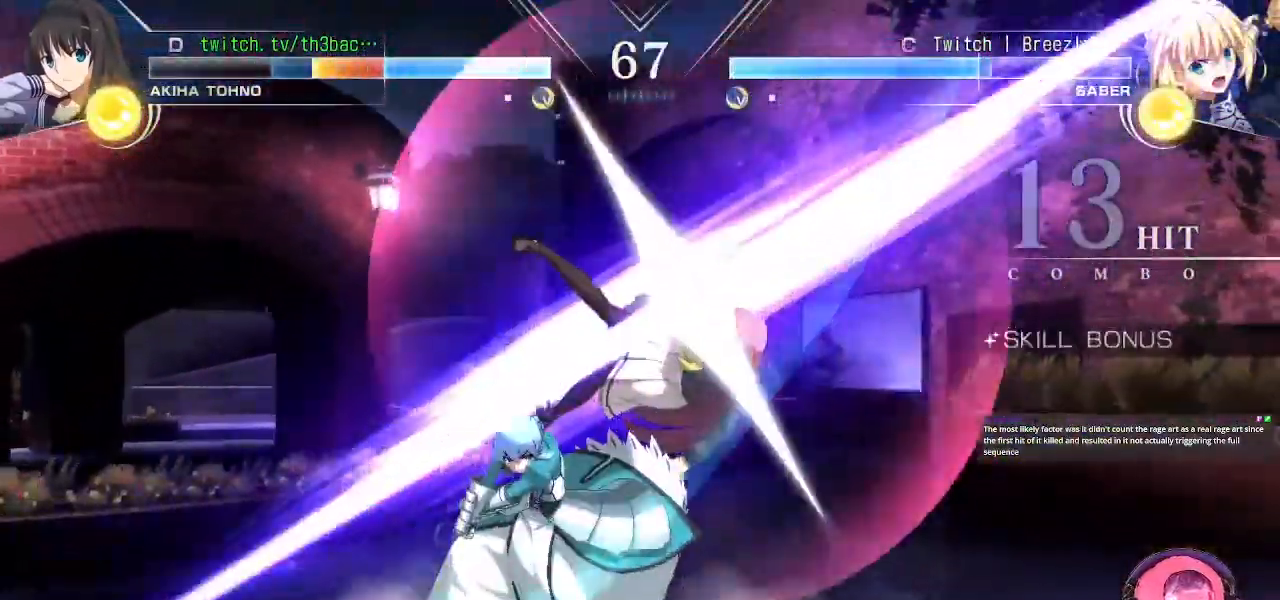
{"buttons": [], "left_stick": "right", "events": [[33, "left_stick", "up-left"], [50, "SQUARE", "down"], [100, "SQUARE", "up"], [200, "SQUARE", "down"], [283, "SQUARE", "up"], [383, "left_stick", "center"], [500, "left_stick", "right"]]}
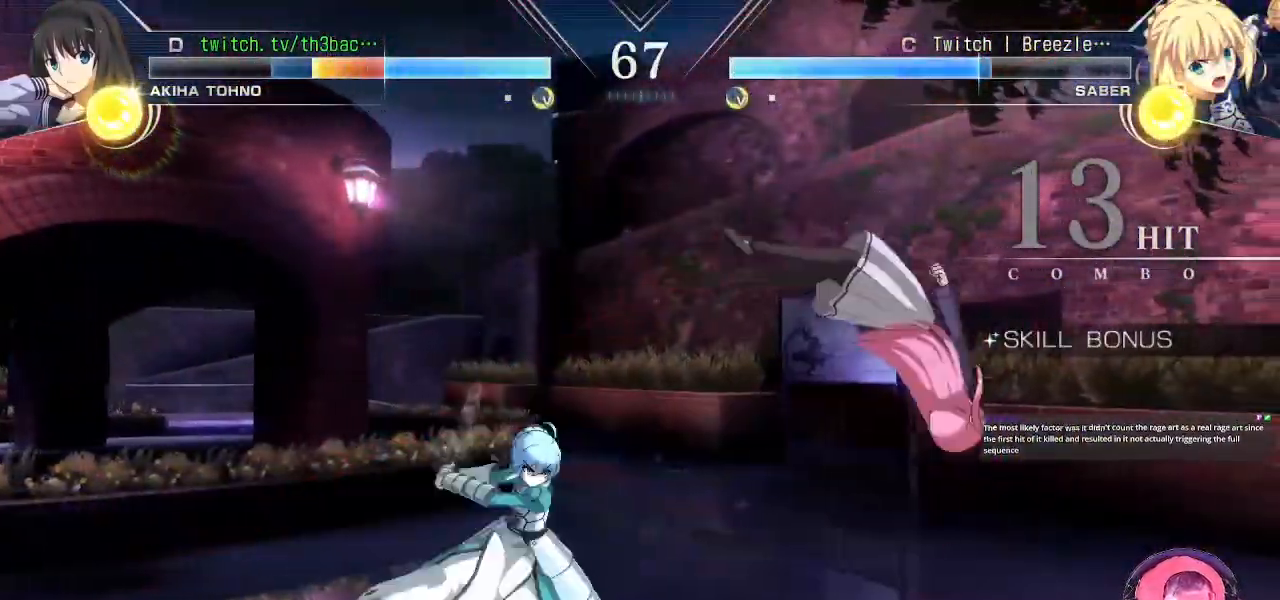
{"buttons": [], "left_stick": "down-right", "events": [[133, "SQUARE", "down"], [350, "SQUARE", "up"], [417, "left_stick", "down-right"]]}
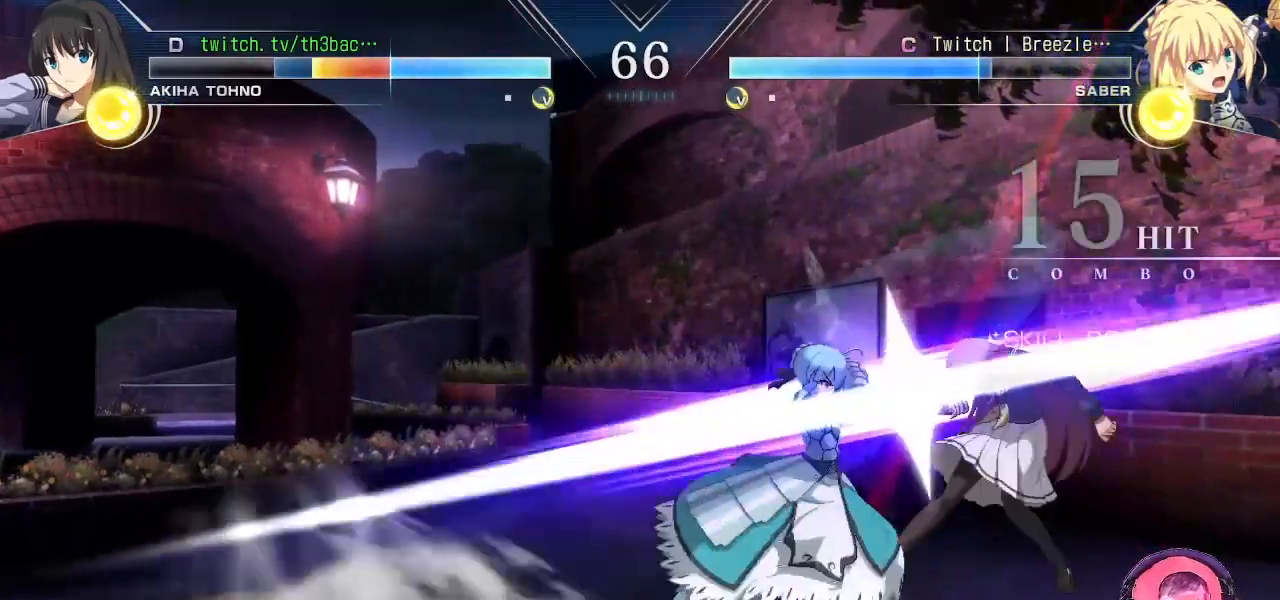
{"buttons": [], "left_stick": "down-right", "events": [[50, "SQUARE", "down"], [150, "SQUARE", "up"], [383, "SQUARE", "down"], [450, "SQUARE", "up"]]}
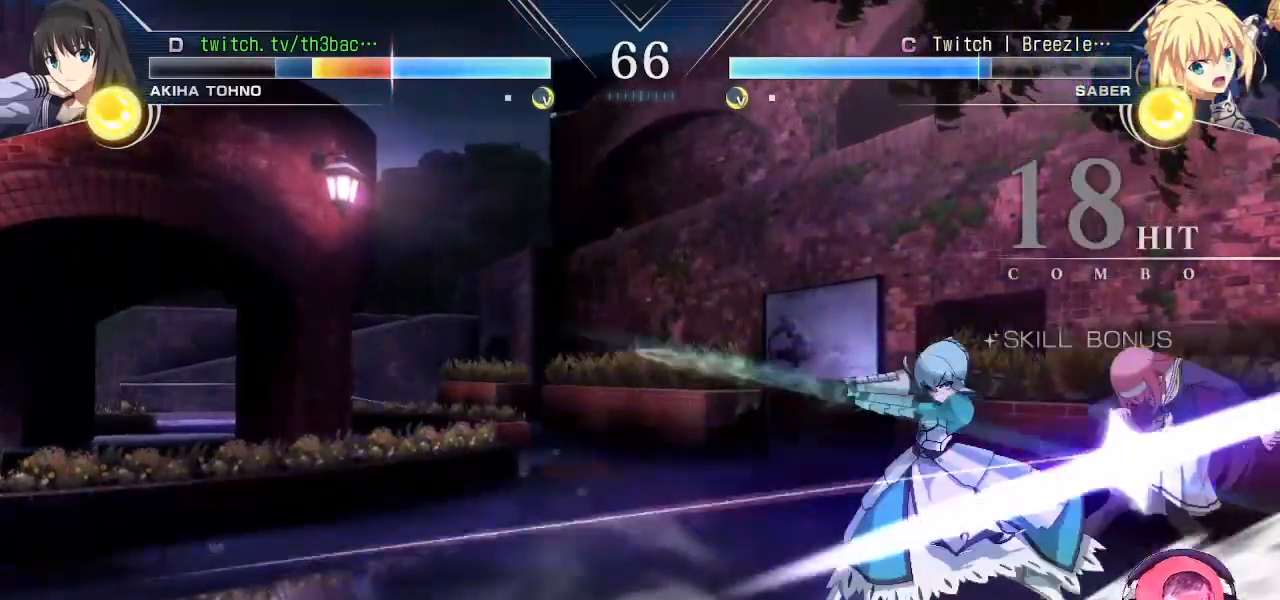
{"buttons": [], "left_stick": "down-right", "events": [[83, "SQUARE", "down"], [133, "SQUARE", "up"], [317, "SQUARE", "down"], [383, "SQUARE", "up"]]}
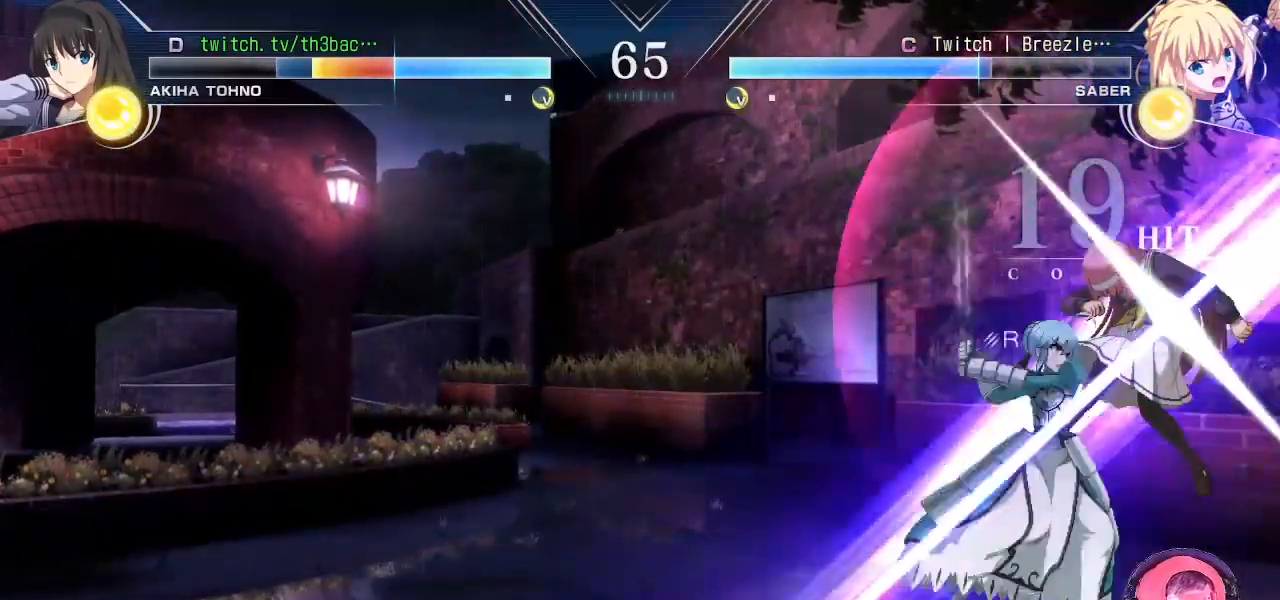
{"buttons": [], "left_stick": "down-right", "events": [[50, "SQUARE", "down"], [117, "SQUARE", "up"]]}
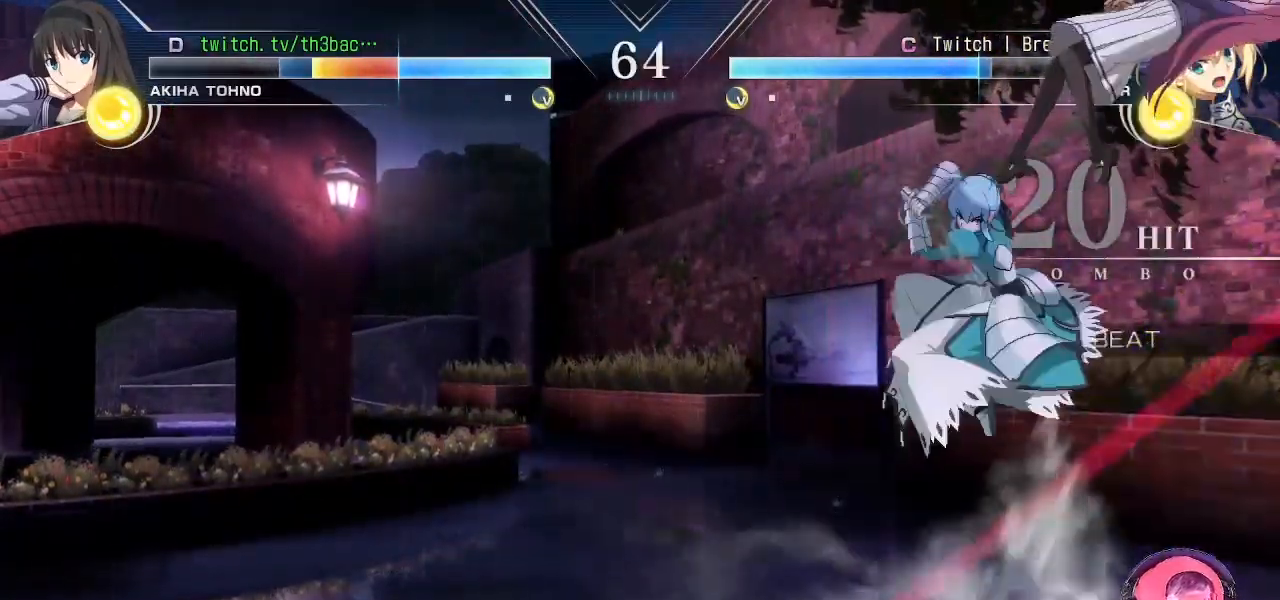
{"buttons": [], "left_stick": "down-right", "events": []}
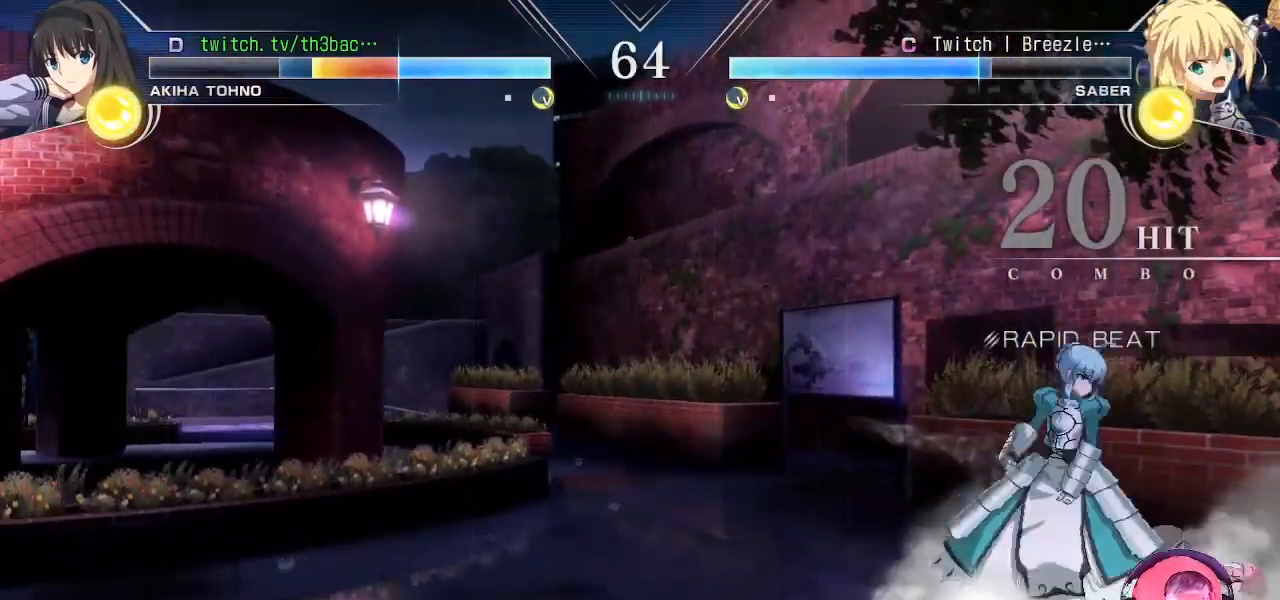
{"buttons": [], "left_stick": "down-right", "events": []}
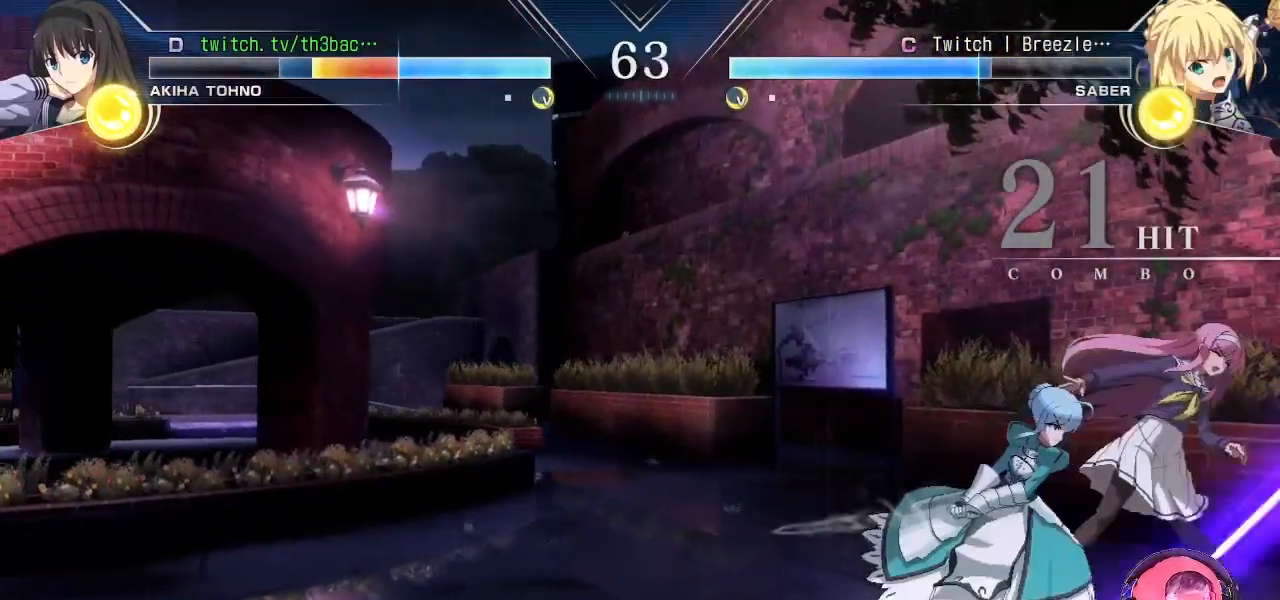
{"buttons": [], "left_stick": "down-right", "events": [[150, "SQUARE", "down"], [200, "SQUARE", "up"], [317, "SQUARE", "down"], [383, "SQUARE", "up"]]}
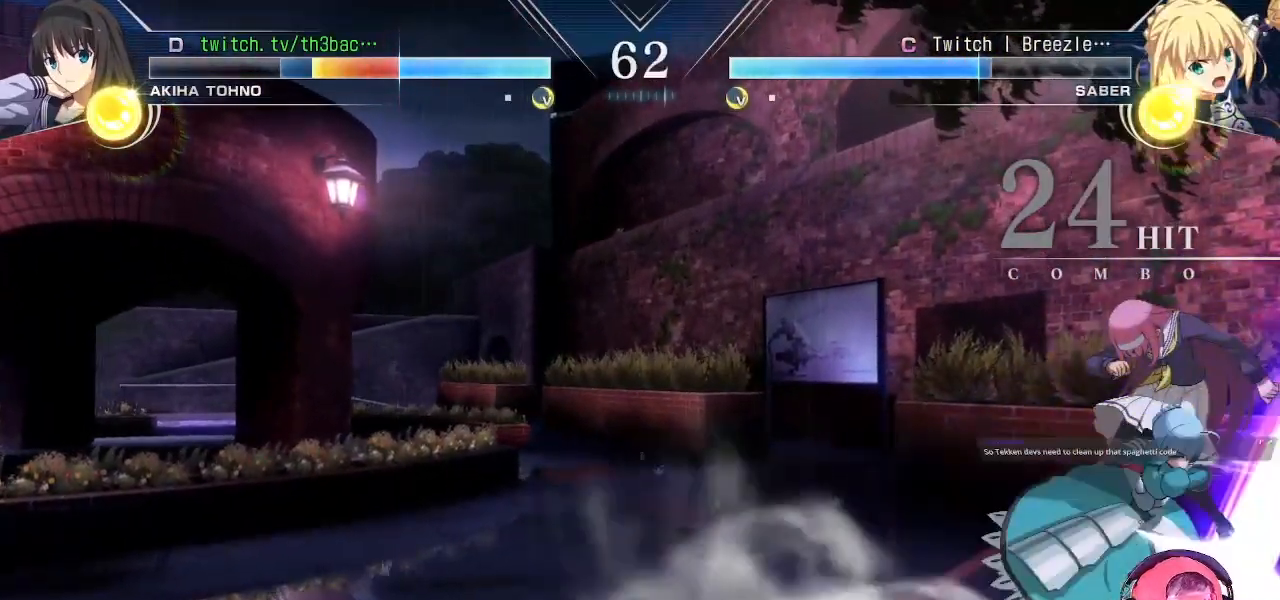
{"buttons": ["SQUARE"], "left_stick": "down-right", "events": [[117, "CROSS", "down"], [233, "CROSS", "up"], [350, "SQUARE", "down"], [383, "SQUARE", "up"], [500, "SQUARE", "down"]]}
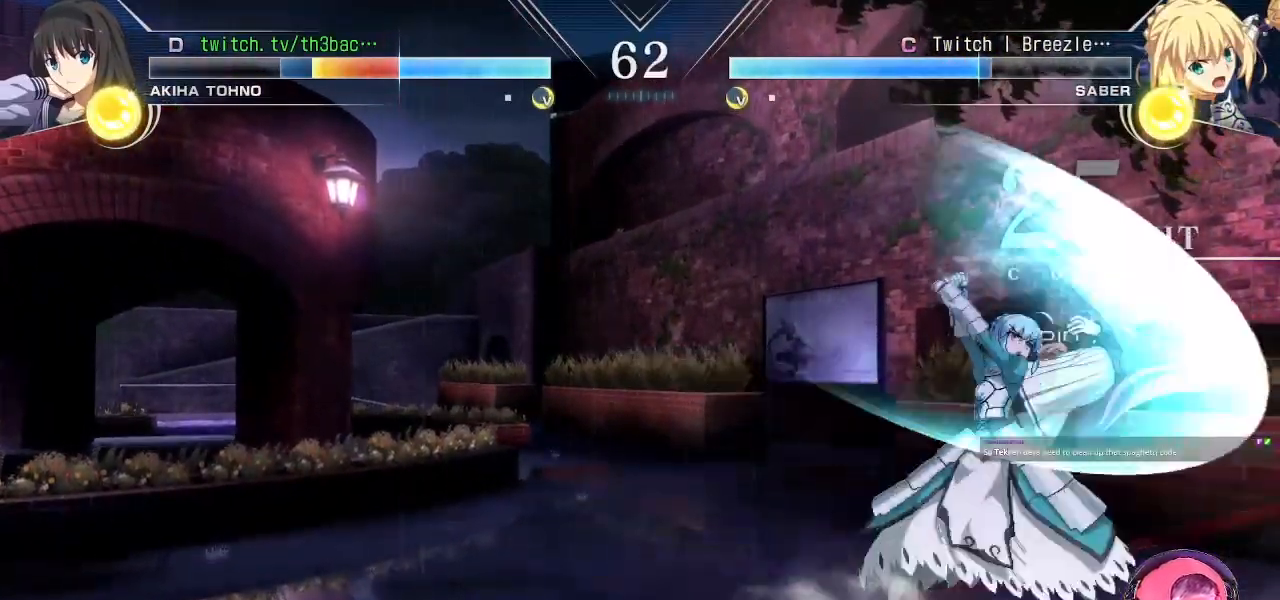
{"buttons": [], "left_stick": "down-right", "events": [[67, "SQUARE", "up"], [183, "CIRCLE", "down"], [233, "CIRCLE", "up"], [350, "CIRCLE", "down"], [383, "CIRCLE", "up"]]}
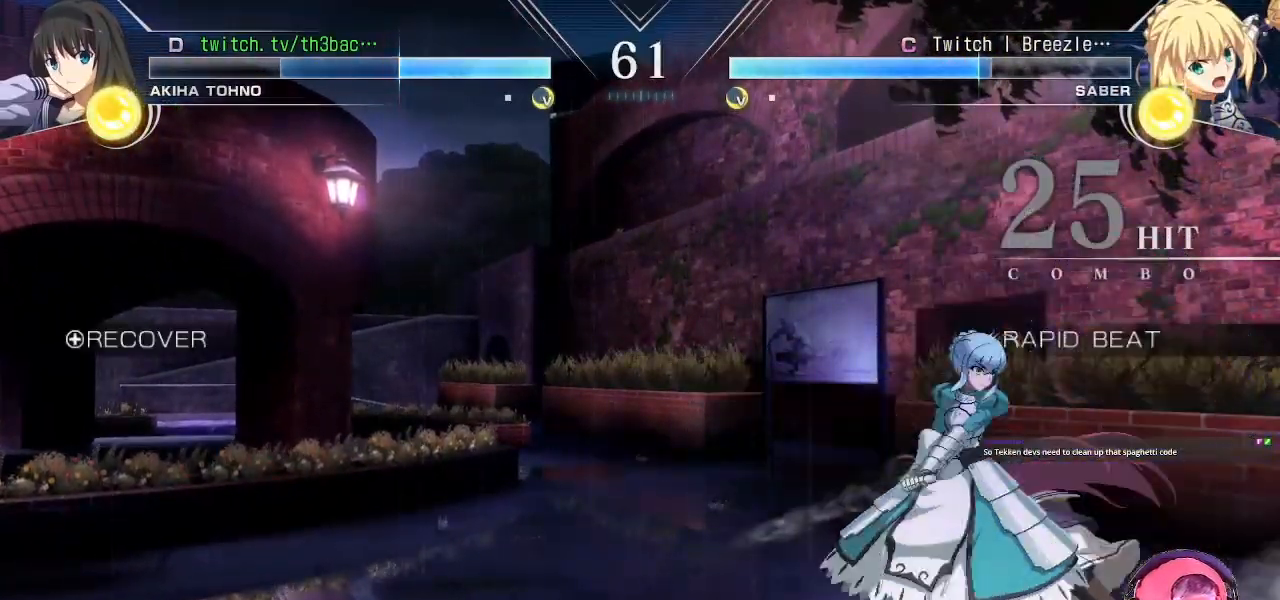
{"buttons": [], "left_stick": "down-right", "events": [[217, "TRIANGLE", "down"], [300, "TRIANGLE", "up"], [383, "TRIANGLE", "down"], [450, "TRIANGLE", "up"]]}
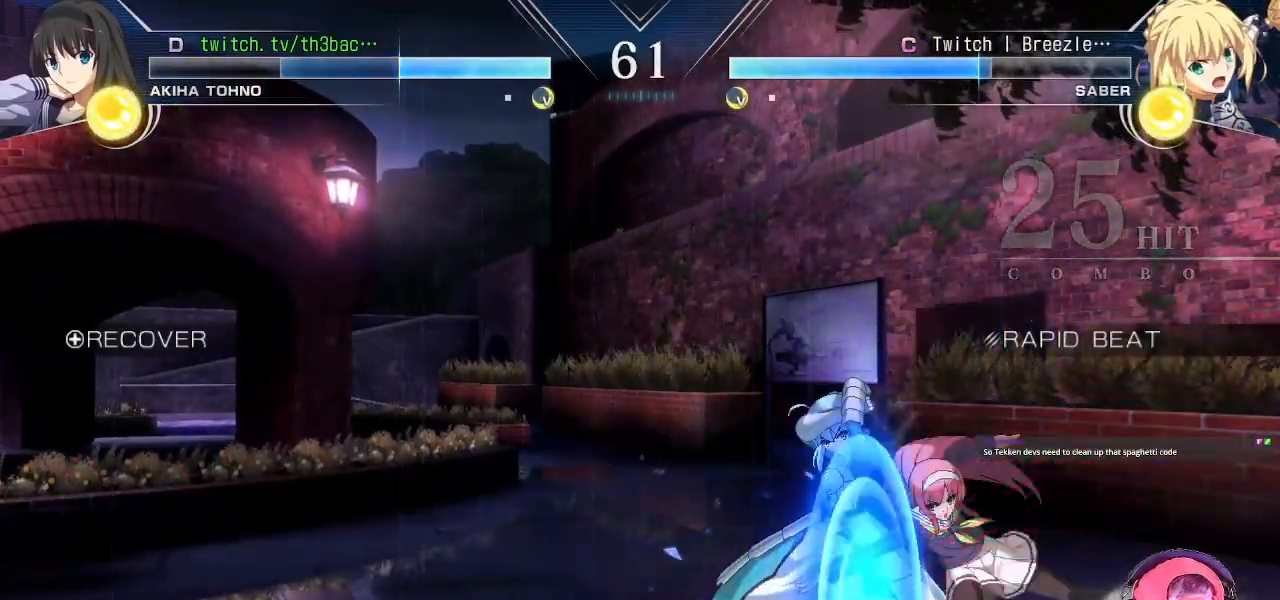
{"buttons": ["CIRCLE"], "left_stick": "down-right", "events": [[317, "CIRCLE", "down"]]}
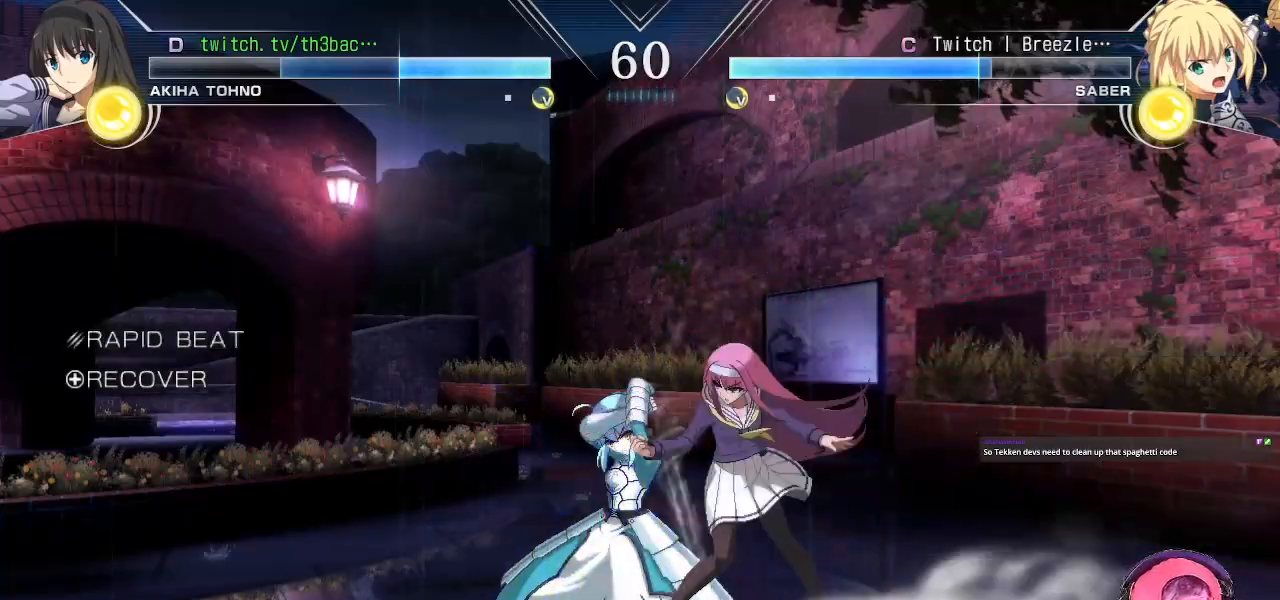
{"buttons": [], "left_stick": "down-right", "events": [[133, "CIRCLE", "up"]]}
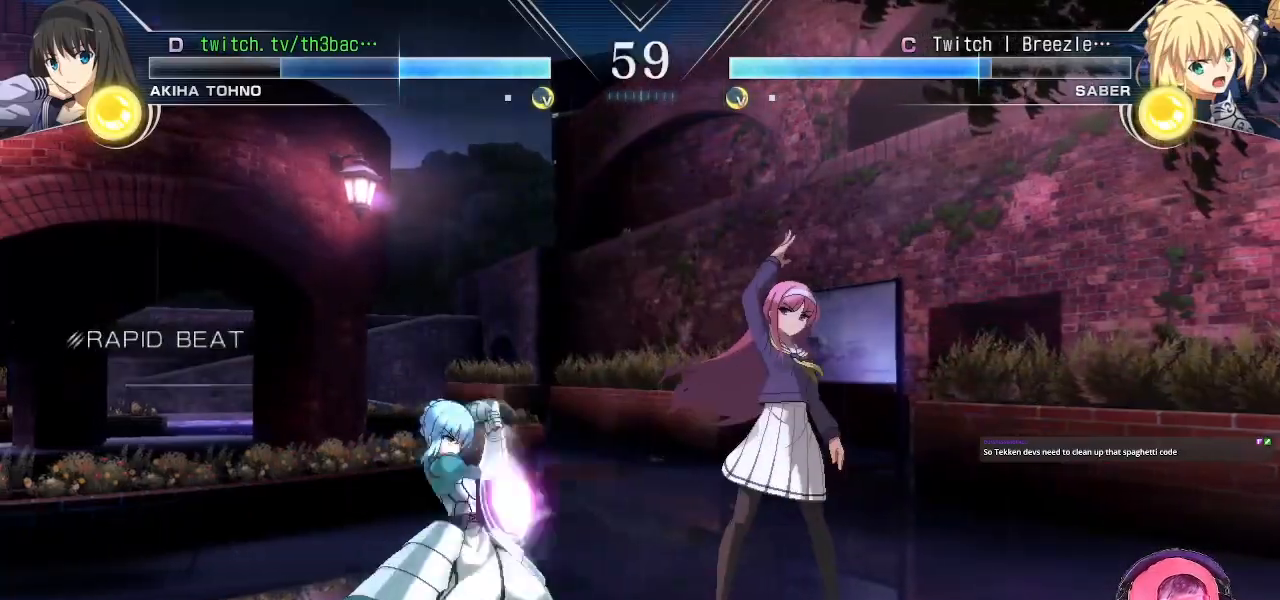
{"buttons": [], "left_stick": "down-right", "events": [[400, "TRIANGLE", "down"], [467, "TRIANGLE", "up"]]}
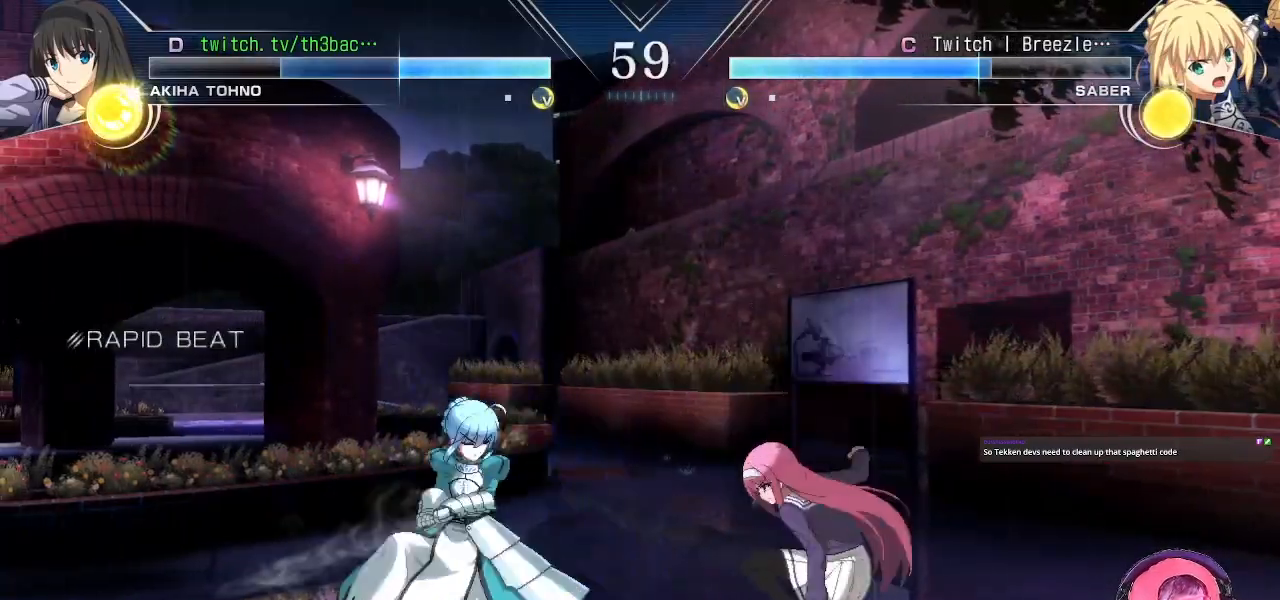
{"buttons": ["CIRCLE"], "left_stick": "center", "events": [[67, "TRIANGLE", "down"], [83, "TRIANGLE", "up"], [83, "left_stick", "center"], [200, "CIRCLE", "down"], [250, "CIRCLE", "up"], [350, "CIRCLE", "down"], [383, "CIRCLE", "up"], [483, "CIRCLE", "down"]]}
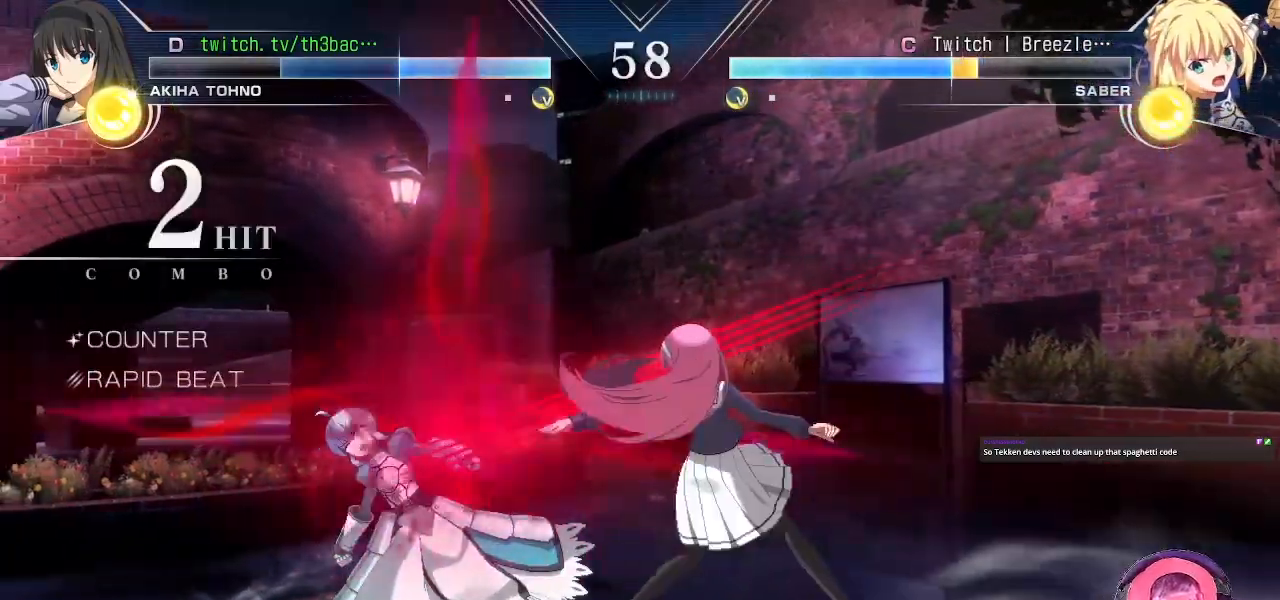
{"buttons": [], "left_stick": "center", "events": [[33, "CIRCLE", "up"], [150, "CIRCLE", "down"], [233, "CIRCLE", "up"], [350, "CIRCLE", "down"], [450, "CIRCLE", "up"]]}